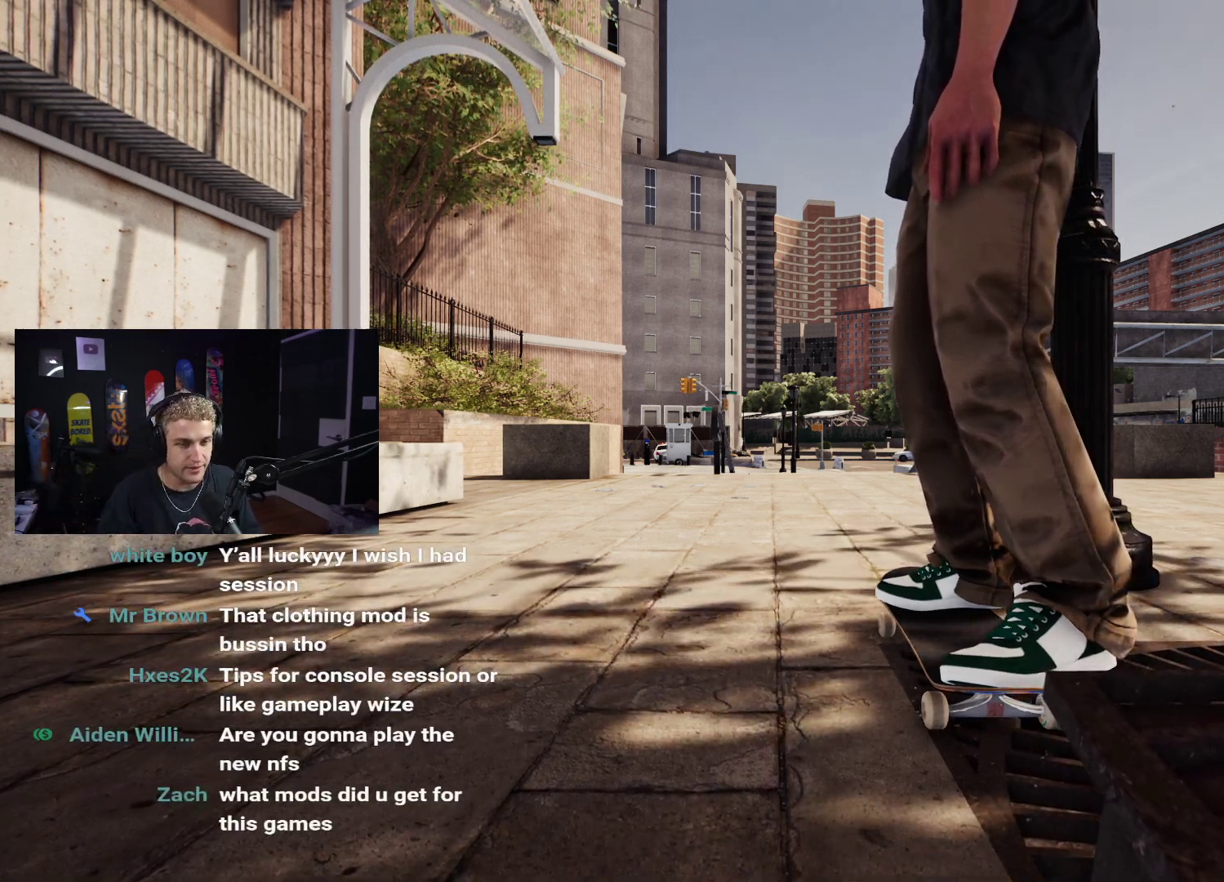
Gameplay with a controller (Xbox layout); each line is a JSON object with the inputs held at the frame after it. "events" lists button and stick changes between this image and that frame as [ms after this image, input, new state], when the widget could be followed in between.
{"buttons": [], "left_stick": "down-right", "right_stick": "down", "events": [[167, "Y", "down"], [233, "left_stick", "down-left"], [267, "Y", "up"], [300, "left_stick", "down"], [433, "right_stick", "down"], [450, "left_stick", "down-right"]]}
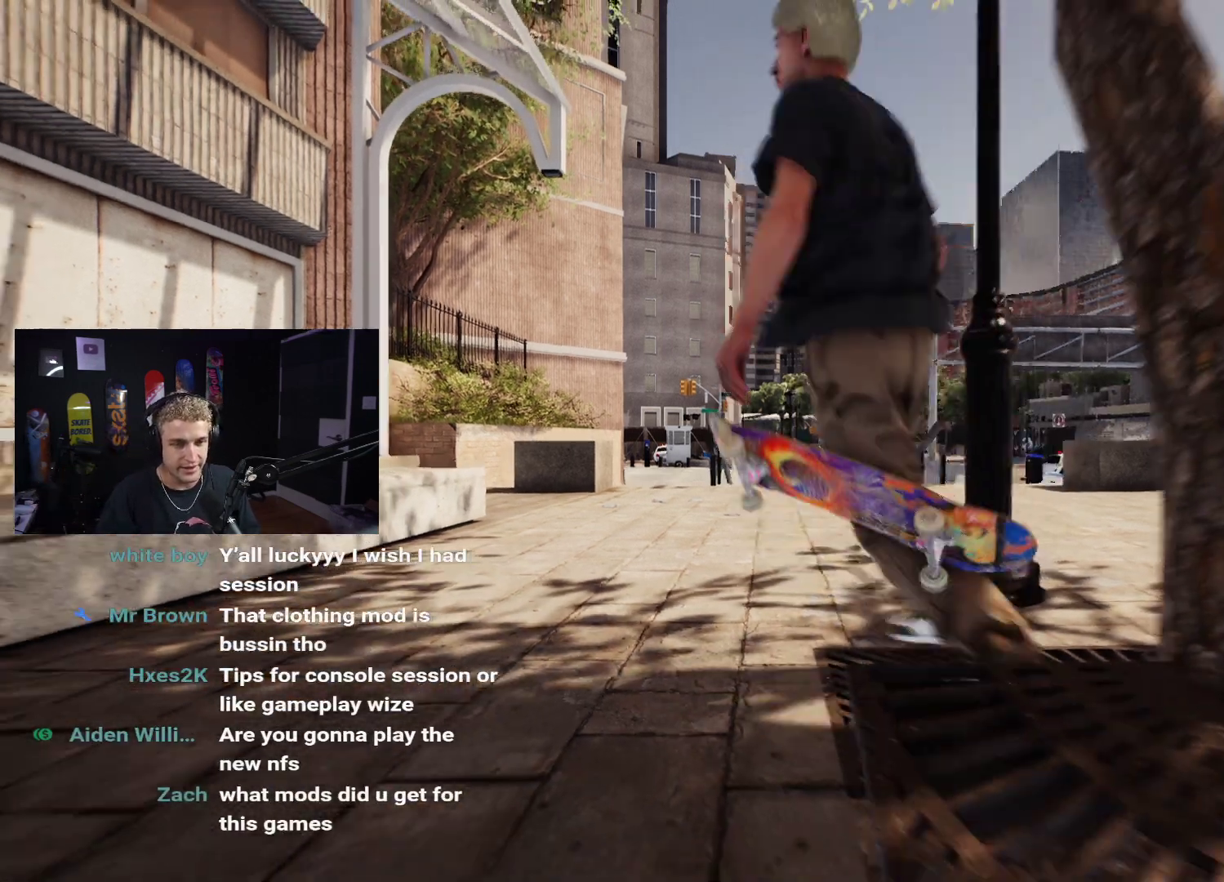
{"buttons": [], "left_stick": "up-right", "right_stick": "down-left", "events": [[217, "right_stick", "center"], [300, "right_stick", "down-left"], [317, "left_stick", "right"], [450, "left_stick", "up-right"]]}
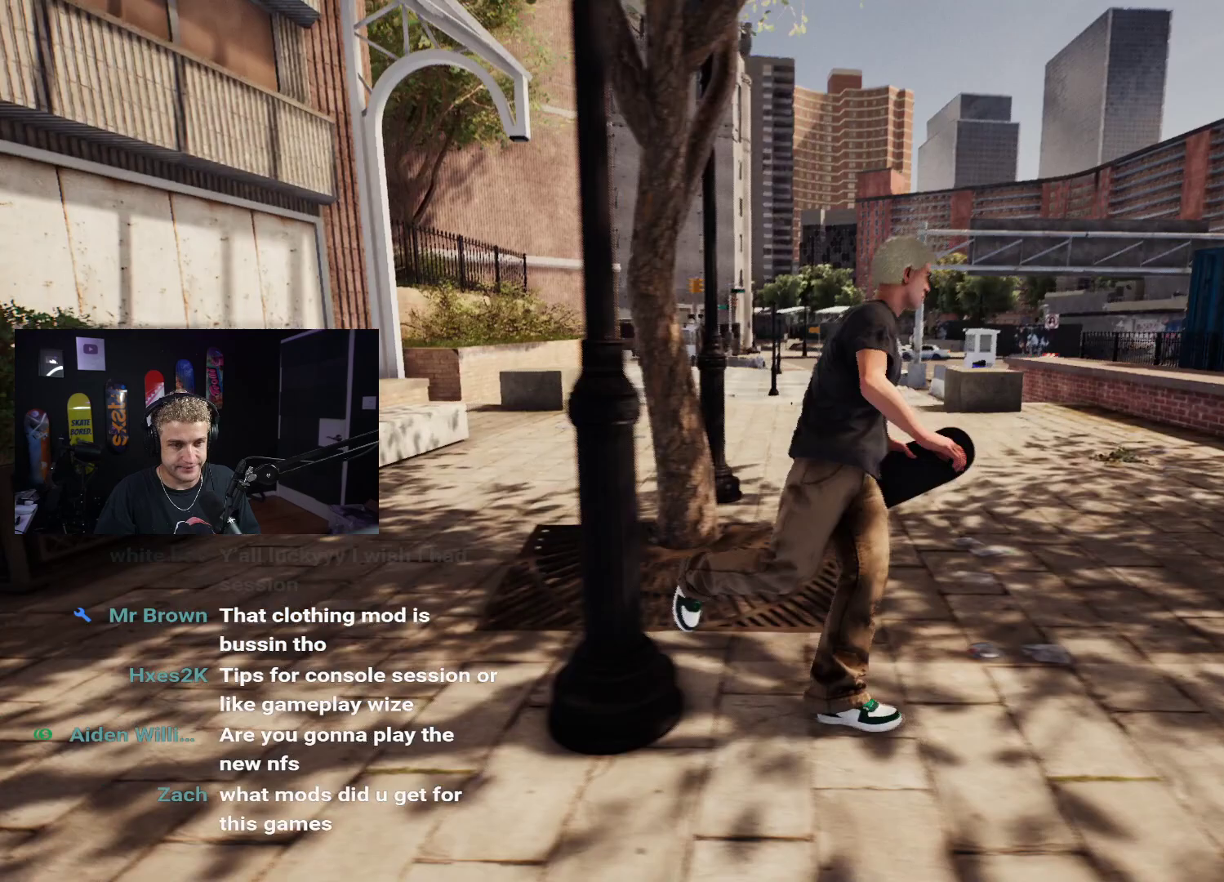
{"buttons": [], "left_stick": "up", "right_stick": "down-right", "events": [[17, "right_stick", "center"], [150, "left_stick", "up"], [250, "left_stick", "center"], [383, "left_stick", "up"], [433, "right_stick", "down-right"]]}
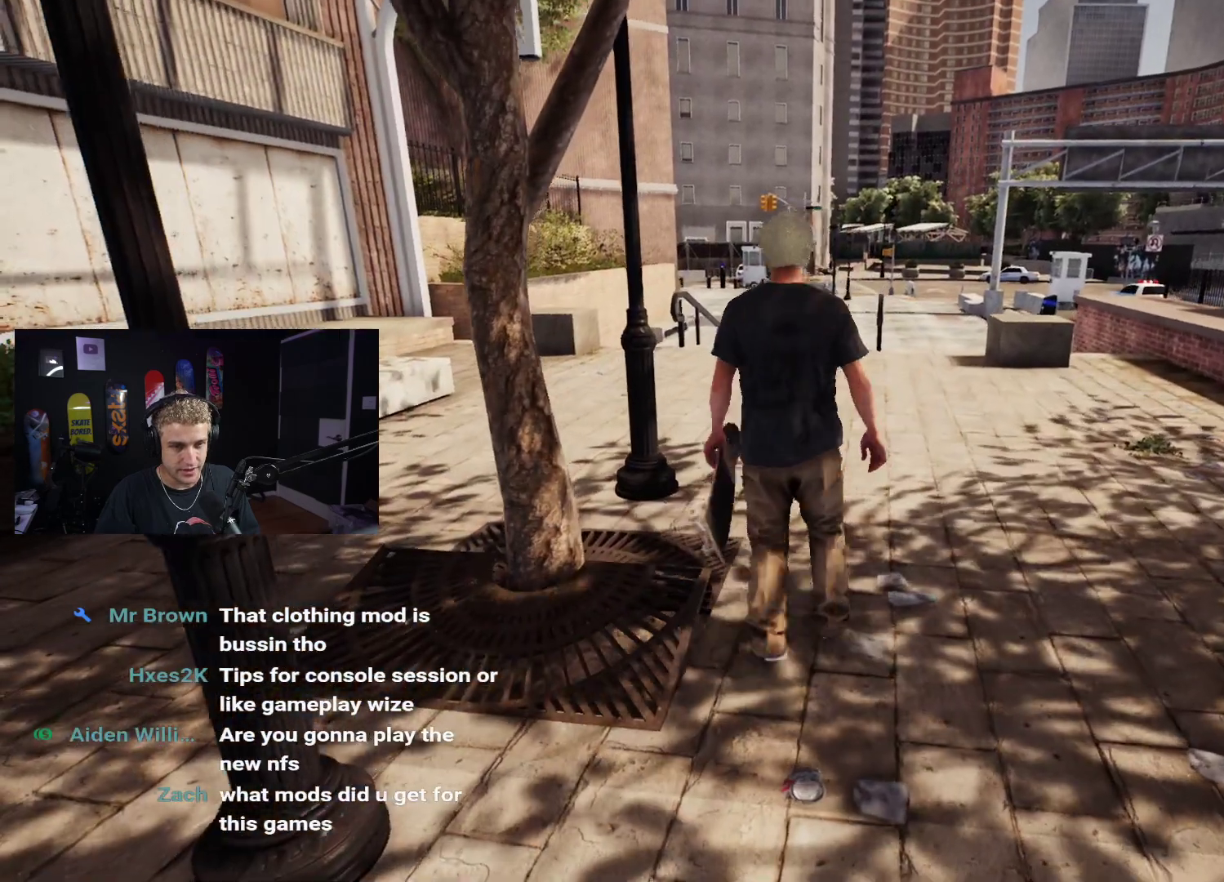
{"buttons": [], "left_stick": "up-left", "right_stick": "right", "events": [[117, "right_stick", "center"], [233, "left_stick", "up-left"], [417, "right_stick", "right"]]}
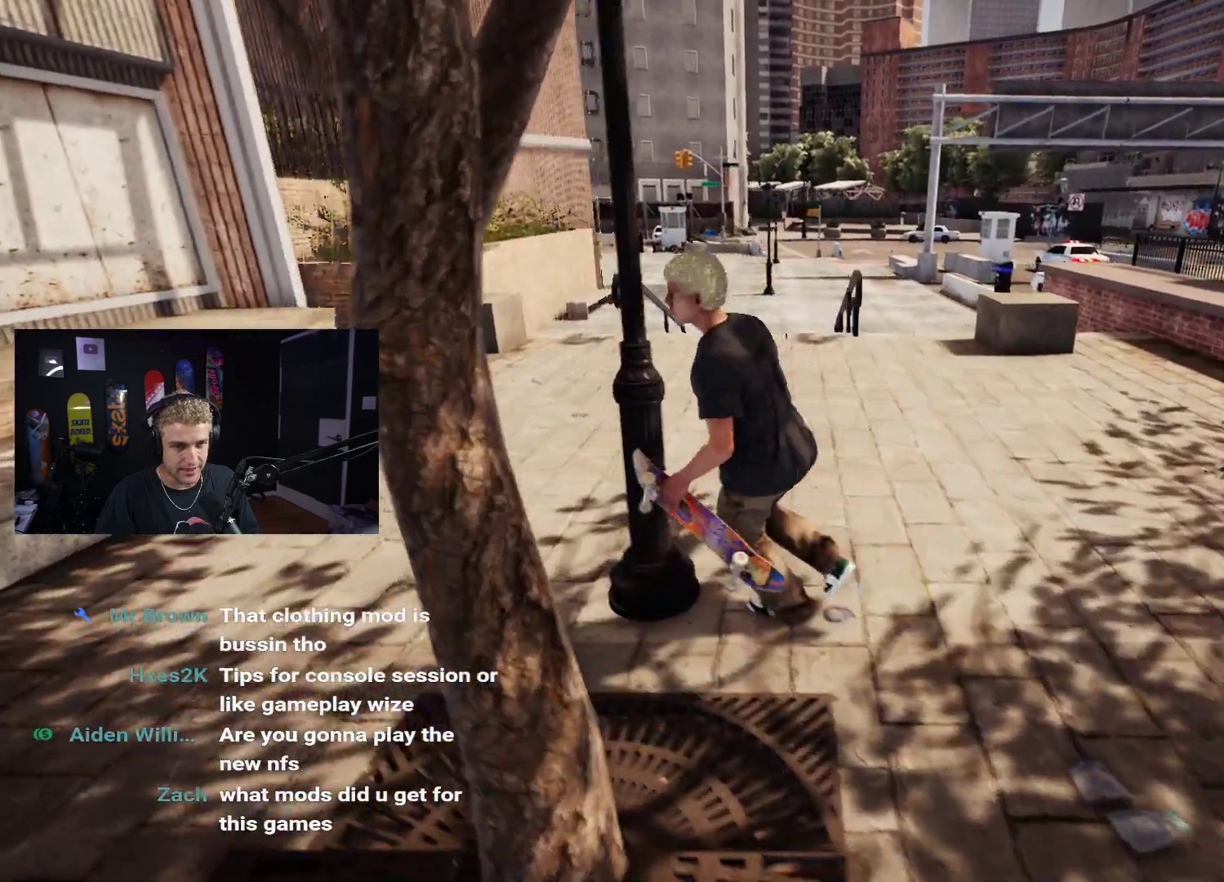
{"buttons": [], "left_stick": "up", "right_stick": "center", "events": [[33, "right_stick", "center"], [283, "left_stick", "center"], [450, "left_stick", "up"]]}
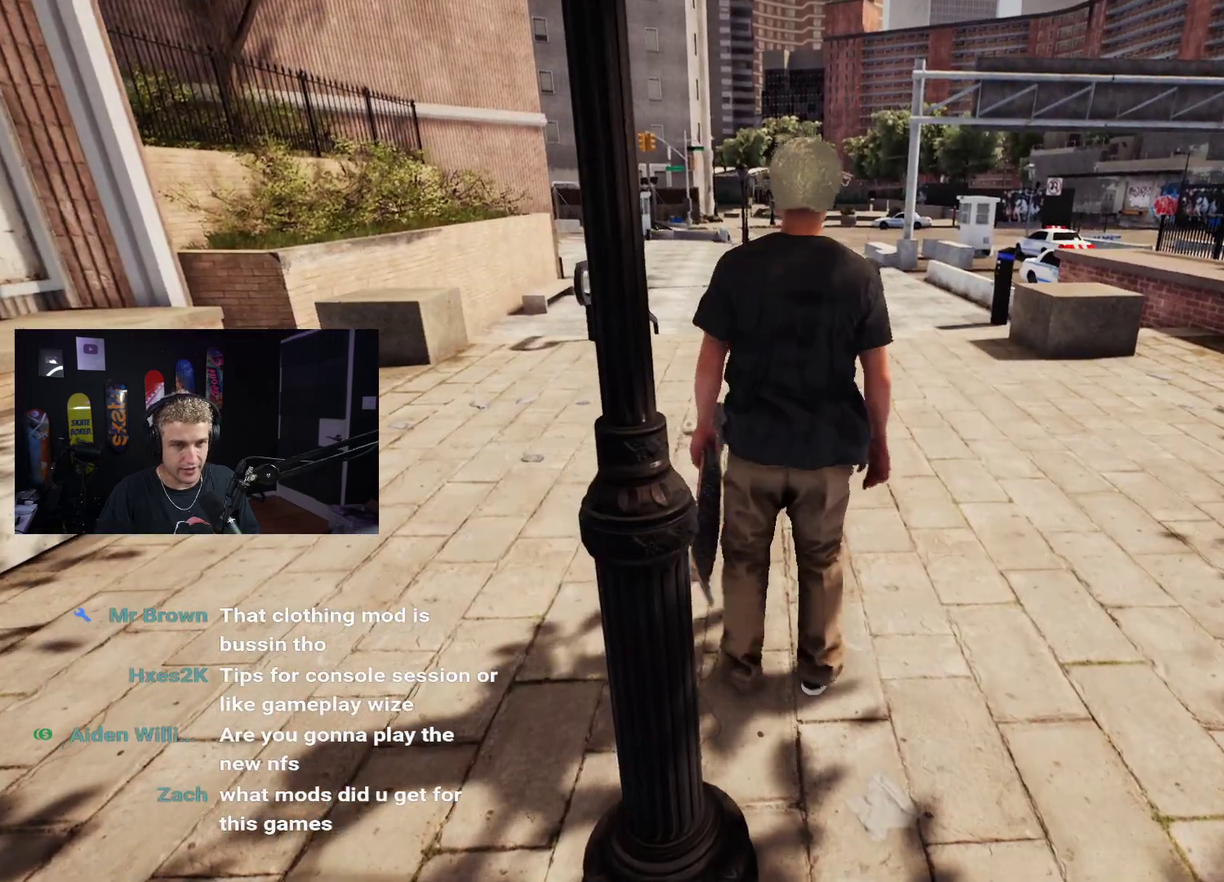
{"buttons": [], "left_stick": "center", "right_stick": "center", "events": [[67, "left_stick", "center"], [300, "START", "down"], [383, "START", "up"]]}
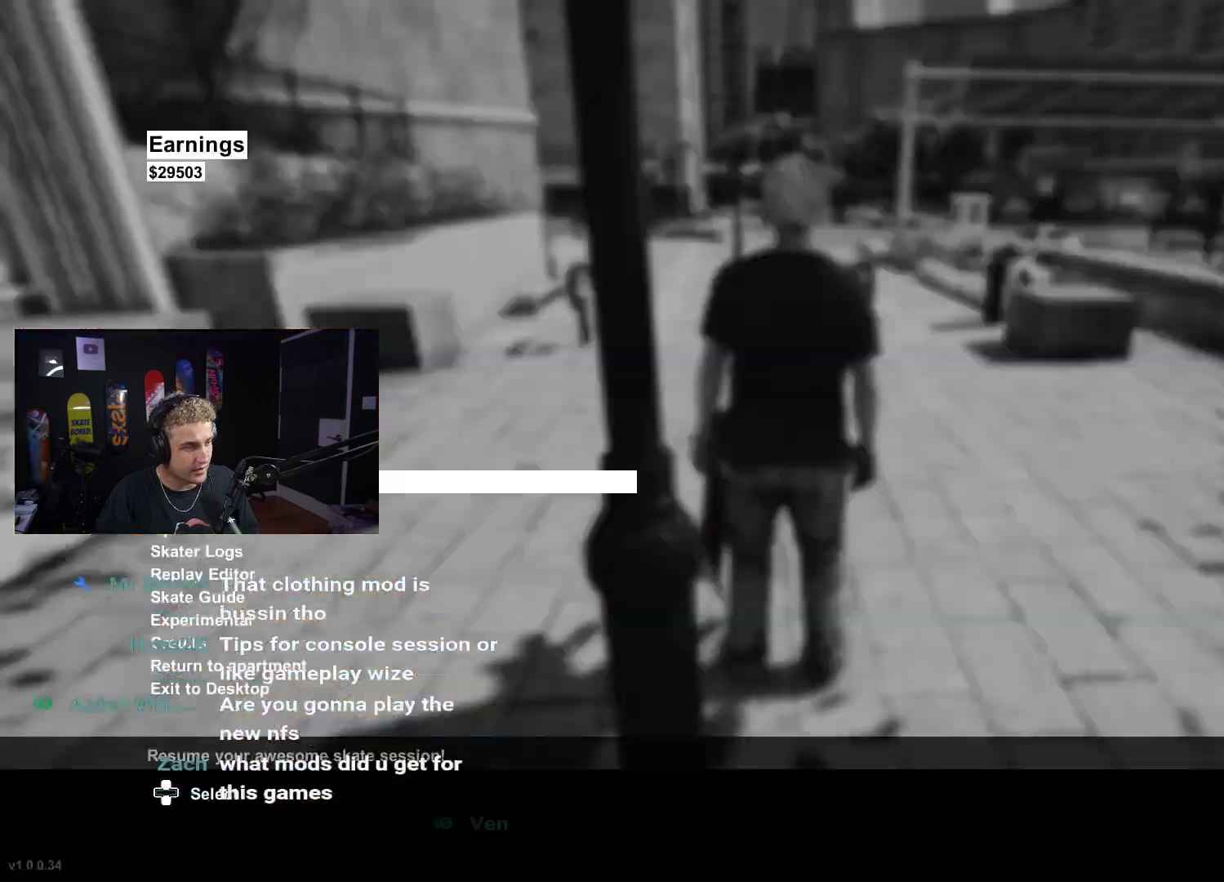
{"buttons": [], "left_stick": "center", "right_stick": "center", "events": [[283, "DPAD_DOWN", "down"], [367, "DPAD_DOWN", "up"], [433, "A", "down"], [500, "A", "up"]]}
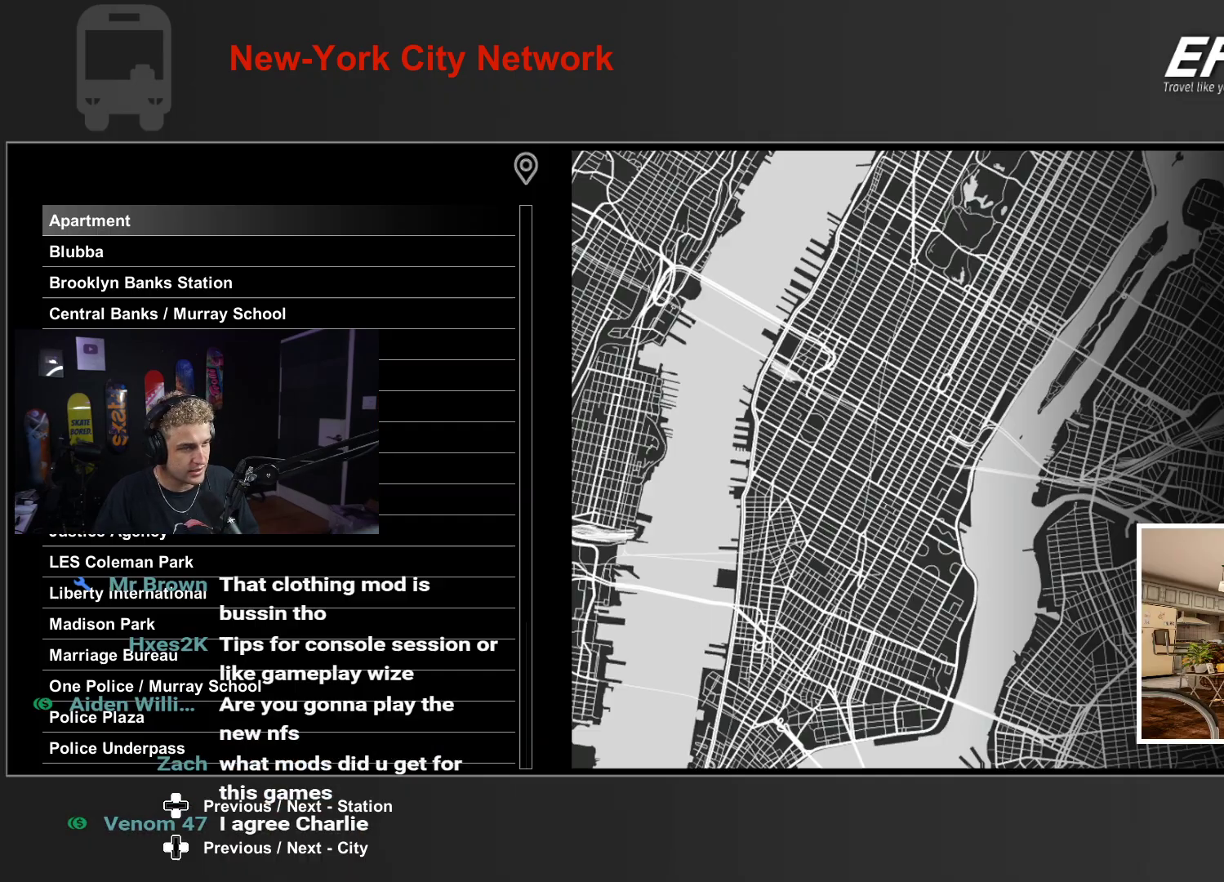
{"buttons": [], "left_stick": "center", "right_stick": "center", "events": [[233, "DPAD_LEFT", "down"], [333, "DPAD_LEFT", "up"], [367, "DPAD_LEFT", "down"], [500, "DPAD_LEFT", "up"]]}
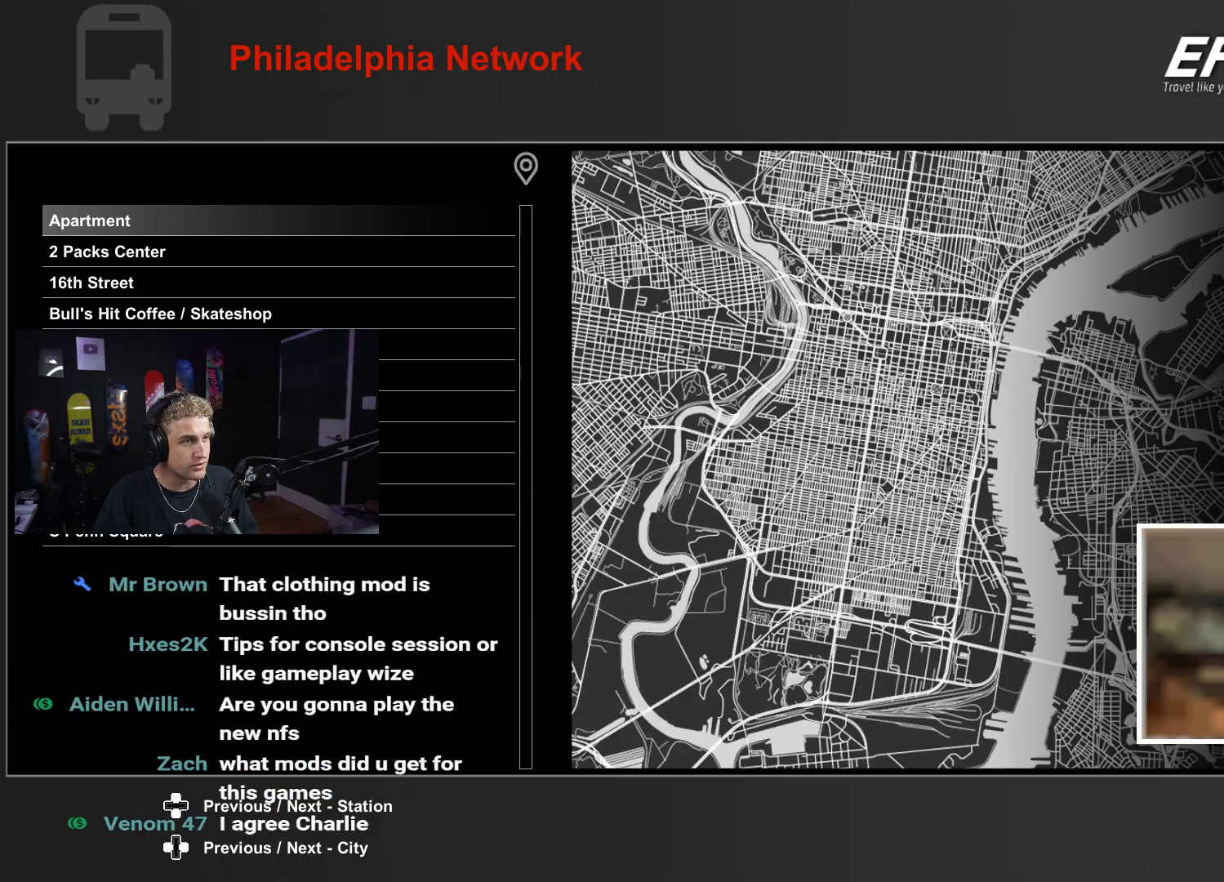
{"buttons": [], "left_stick": "center", "right_stick": "center", "events": [[167, "DPAD_LEFT", "down"], [267, "DPAD_LEFT", "up"]]}
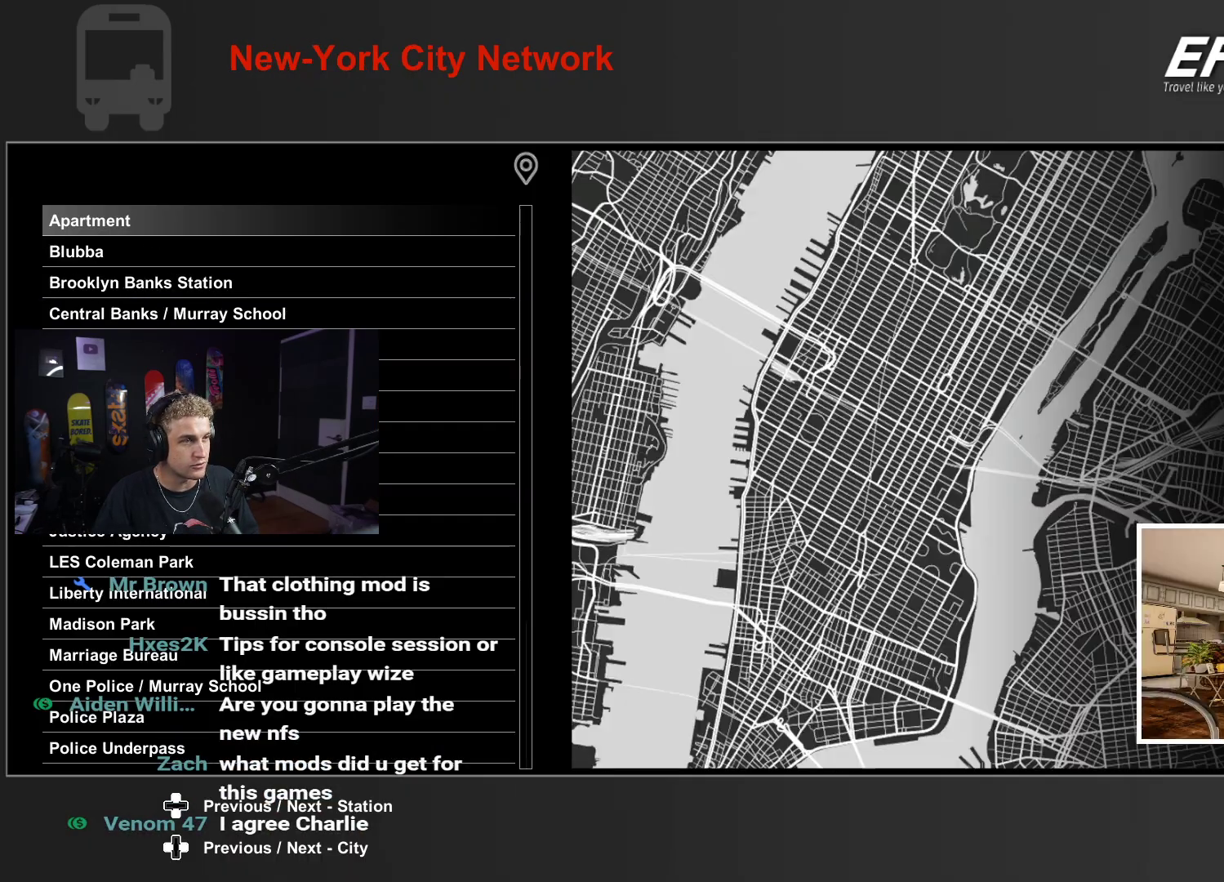
{"buttons": [], "left_stick": "center", "right_stick": "center", "events": [[33, "DPAD_LEFT", "down"], [100, "DPAD_LEFT", "up"]]}
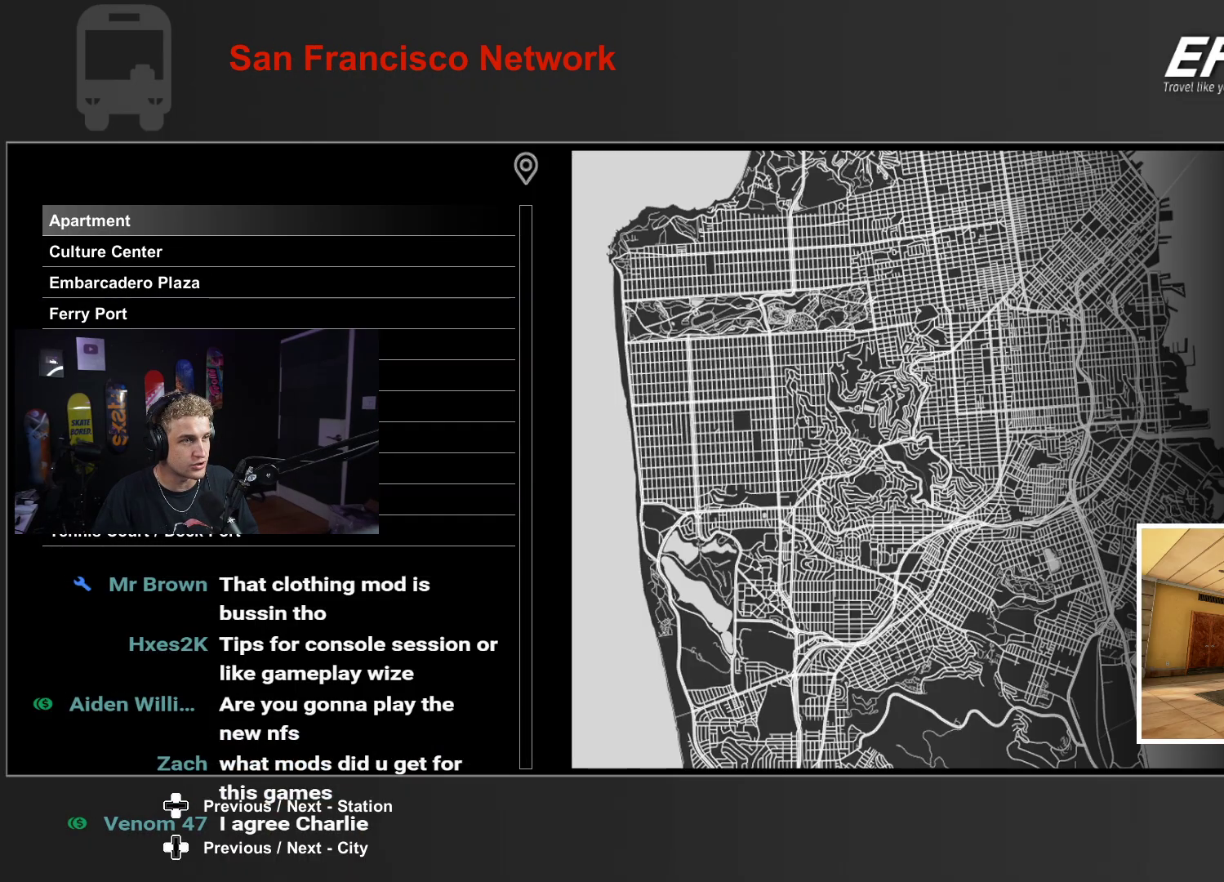
{"buttons": [], "left_stick": "center", "right_stick": "center", "events": [[67, "DPAD_LEFT", "down"], [167, "DPAD_LEFT", "up"]]}
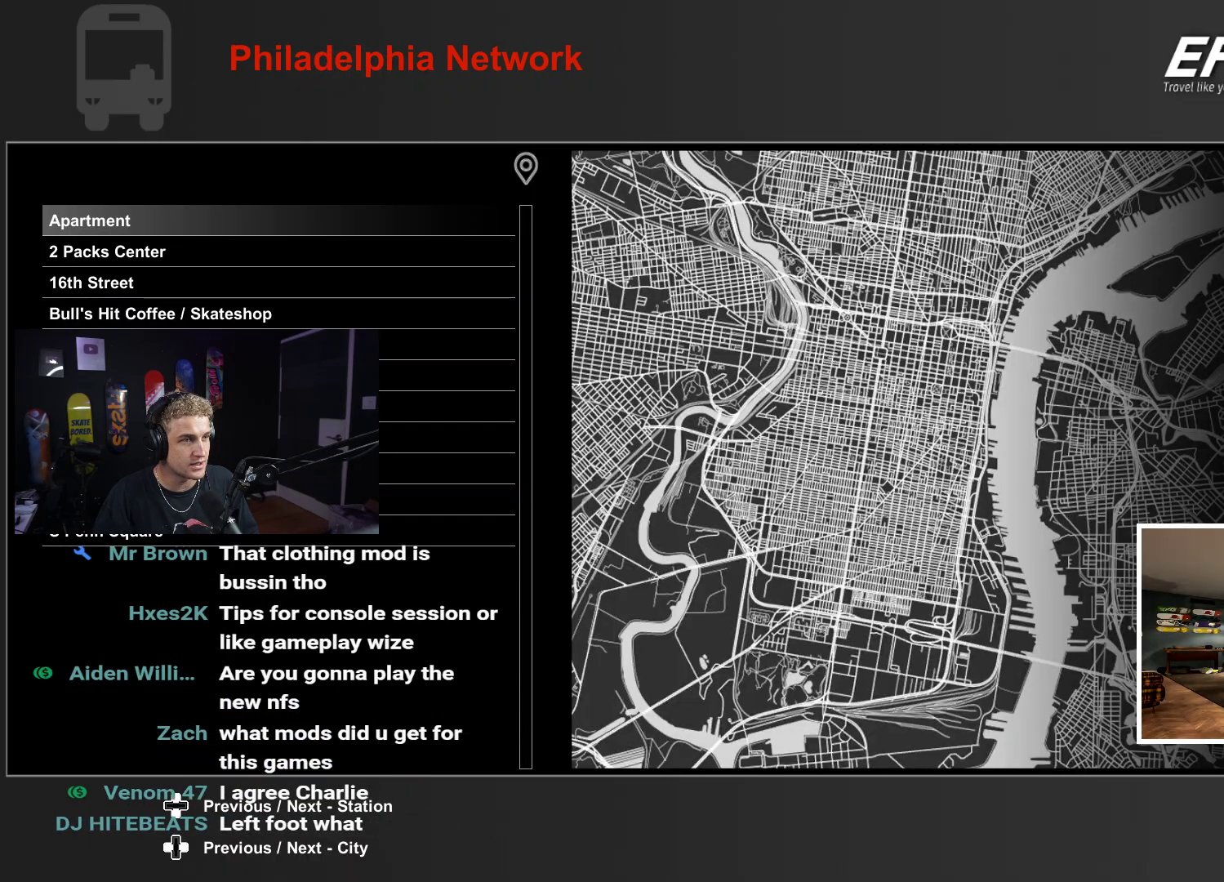
{"buttons": ["DPAD_LEFT"], "left_stick": "center", "right_stick": "center", "events": [[467, "DPAD_LEFT", "down"]]}
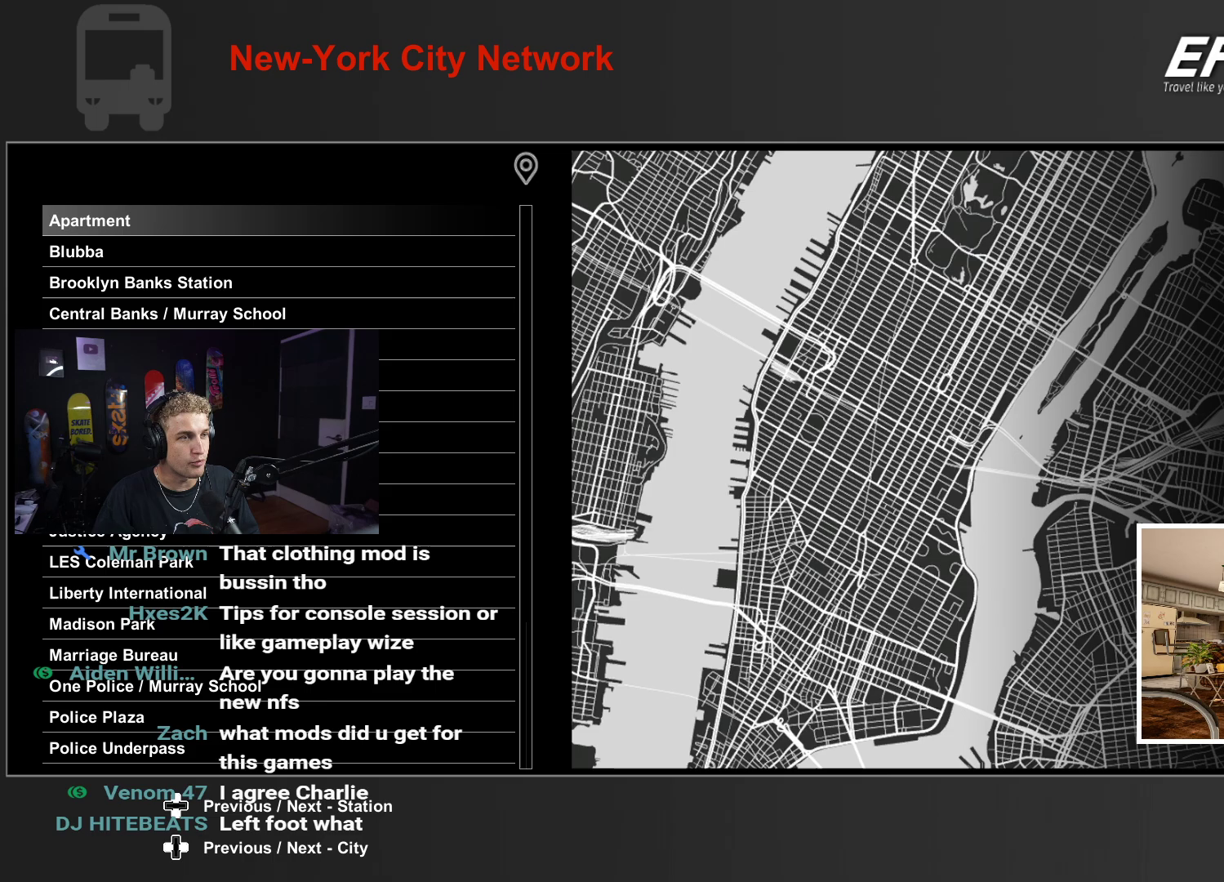
{"buttons": ["DPAD_LEFT"], "left_stick": "center", "right_stick": "center", "events": [[67, "DPAD_LEFT", "up"], [467, "DPAD_LEFT", "down"]]}
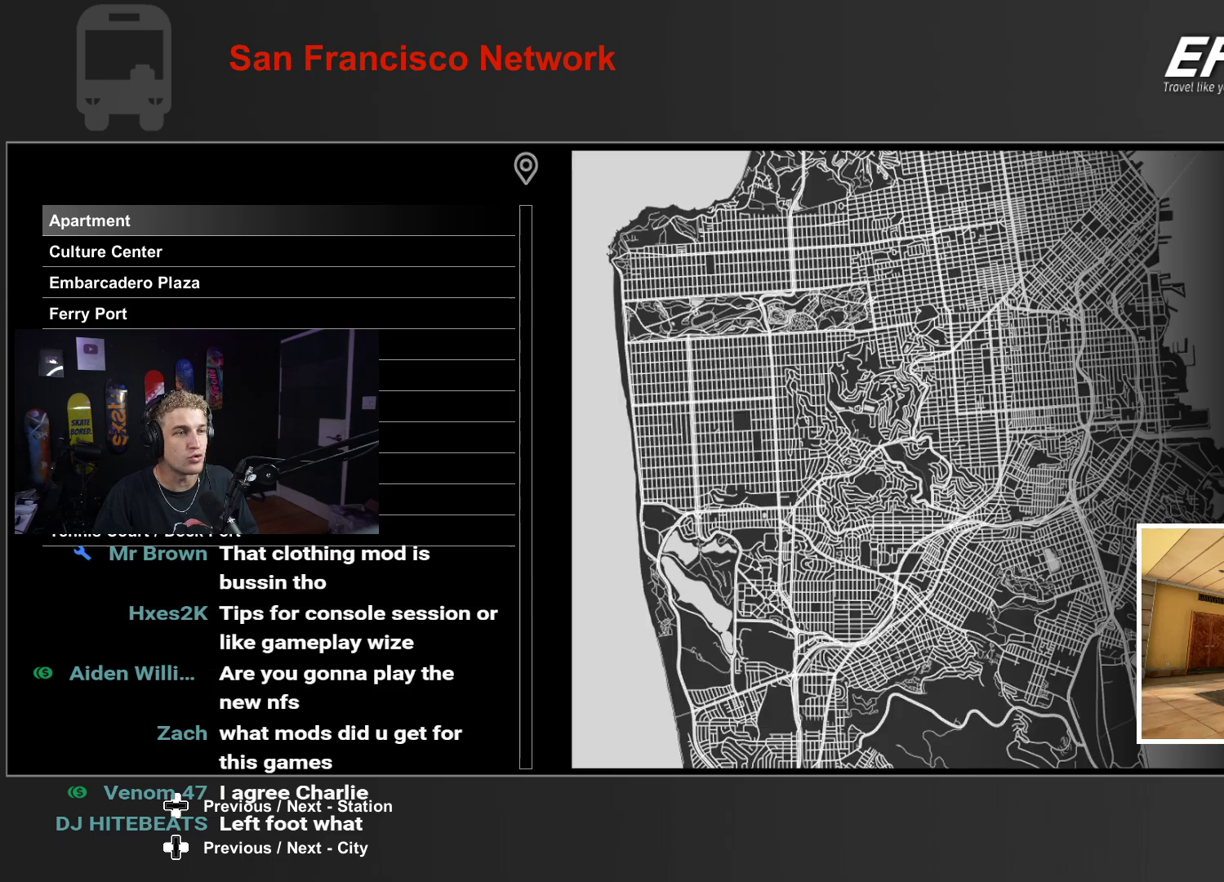
{"buttons": ["DPAD_LEFT"], "left_stick": "center", "right_stick": "center", "events": [[67, "DPAD_LEFT", "up"], [467, "DPAD_LEFT", "down"]]}
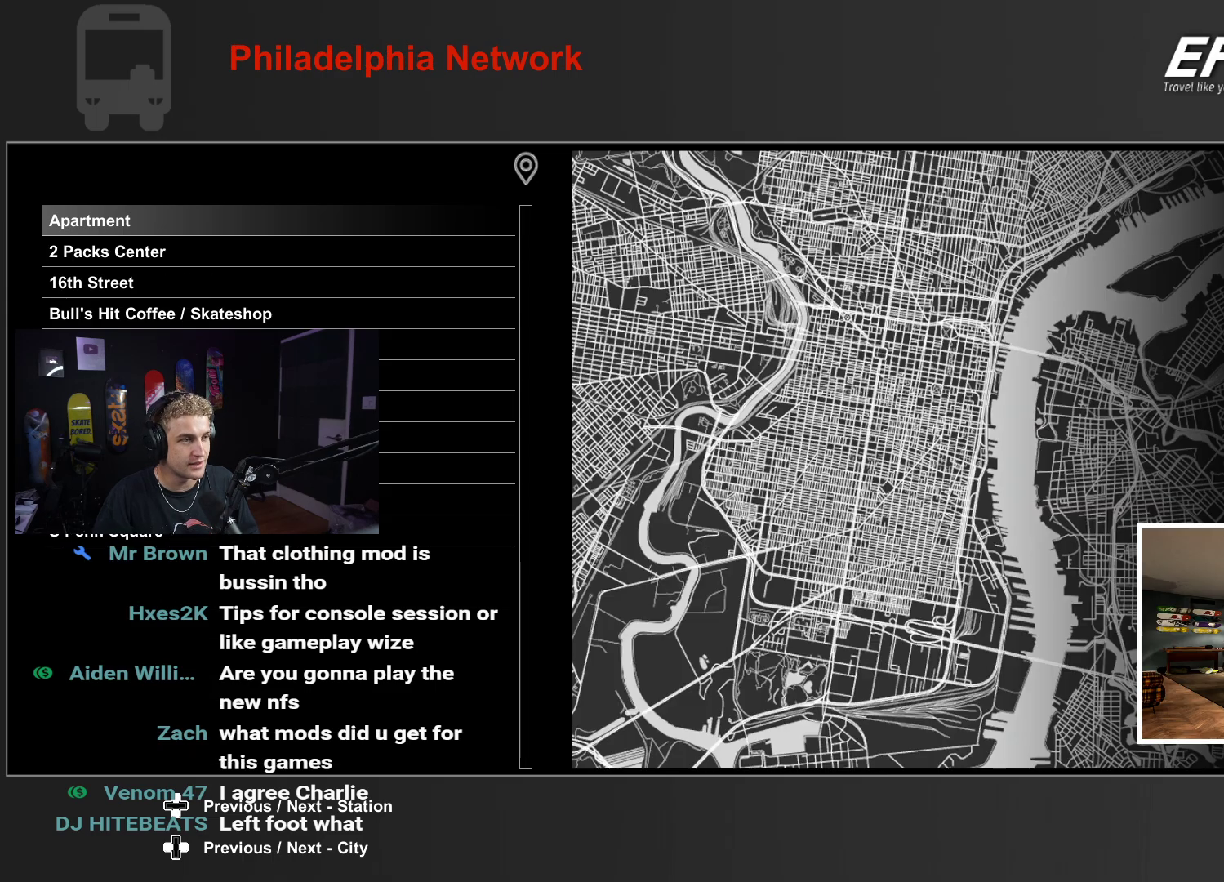
{"buttons": ["DPAD_LEFT"], "left_stick": "center", "right_stick": "center", "events": [[67, "DPAD_LEFT", "up"], [417, "DPAD_LEFT", "down"]]}
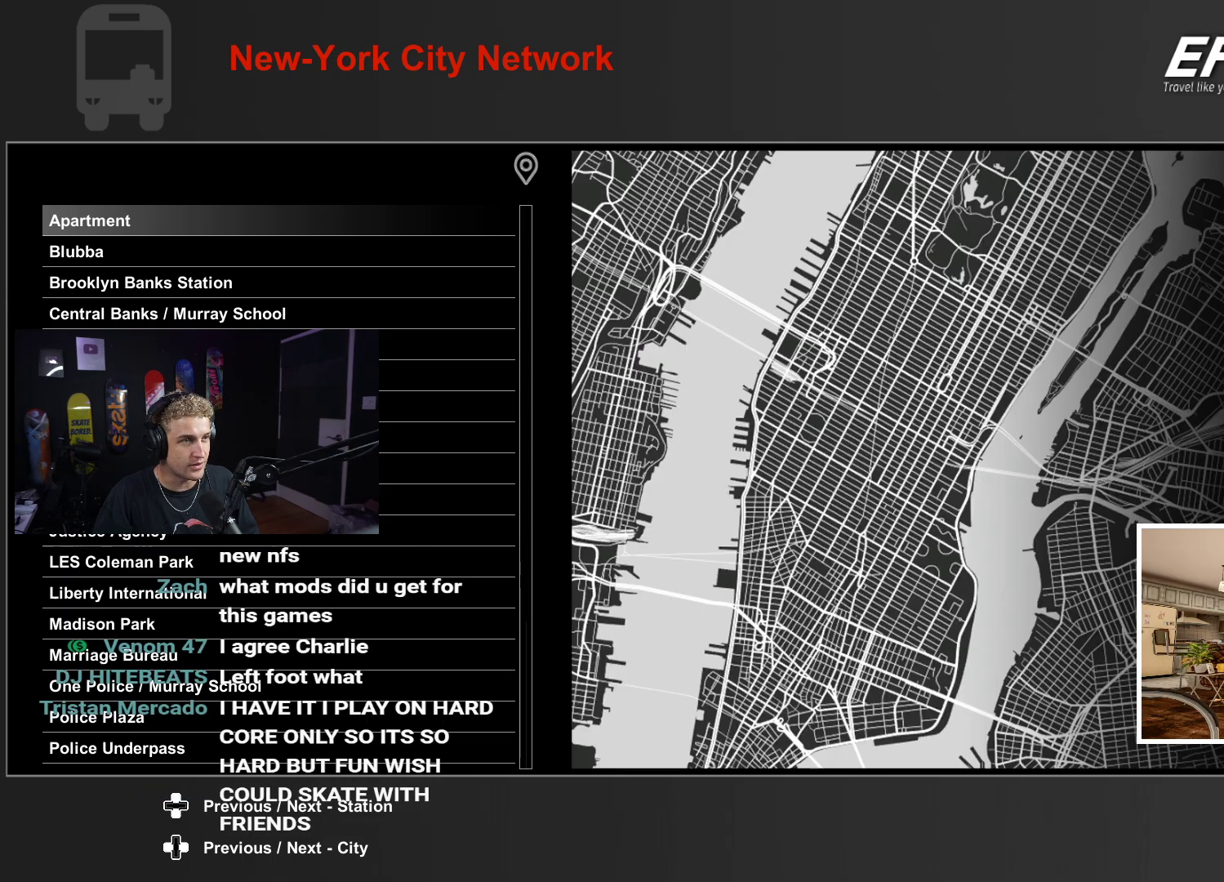
{"buttons": [], "left_stick": "center", "right_stick": "center", "events": [[33, "DPAD_LEFT", "up"], [367, "DPAD_LEFT", "down"], [467, "DPAD_LEFT", "up"]]}
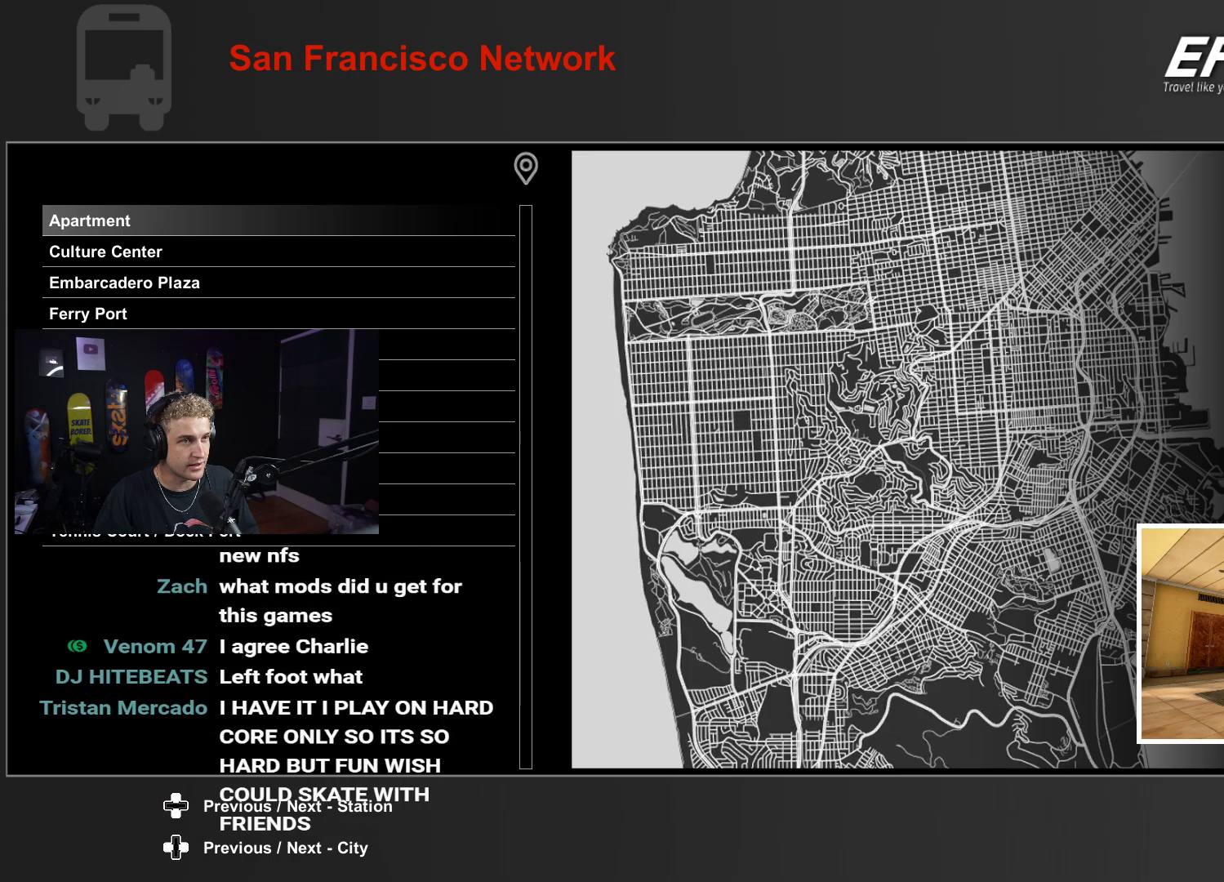
{"buttons": ["DPAD_LEFT"], "left_stick": "center", "right_stick": "center", "events": [[183, "DPAD_LEFT", "down"], [283, "DPAD_LEFT", "up"], [467, "DPAD_LEFT", "down"]]}
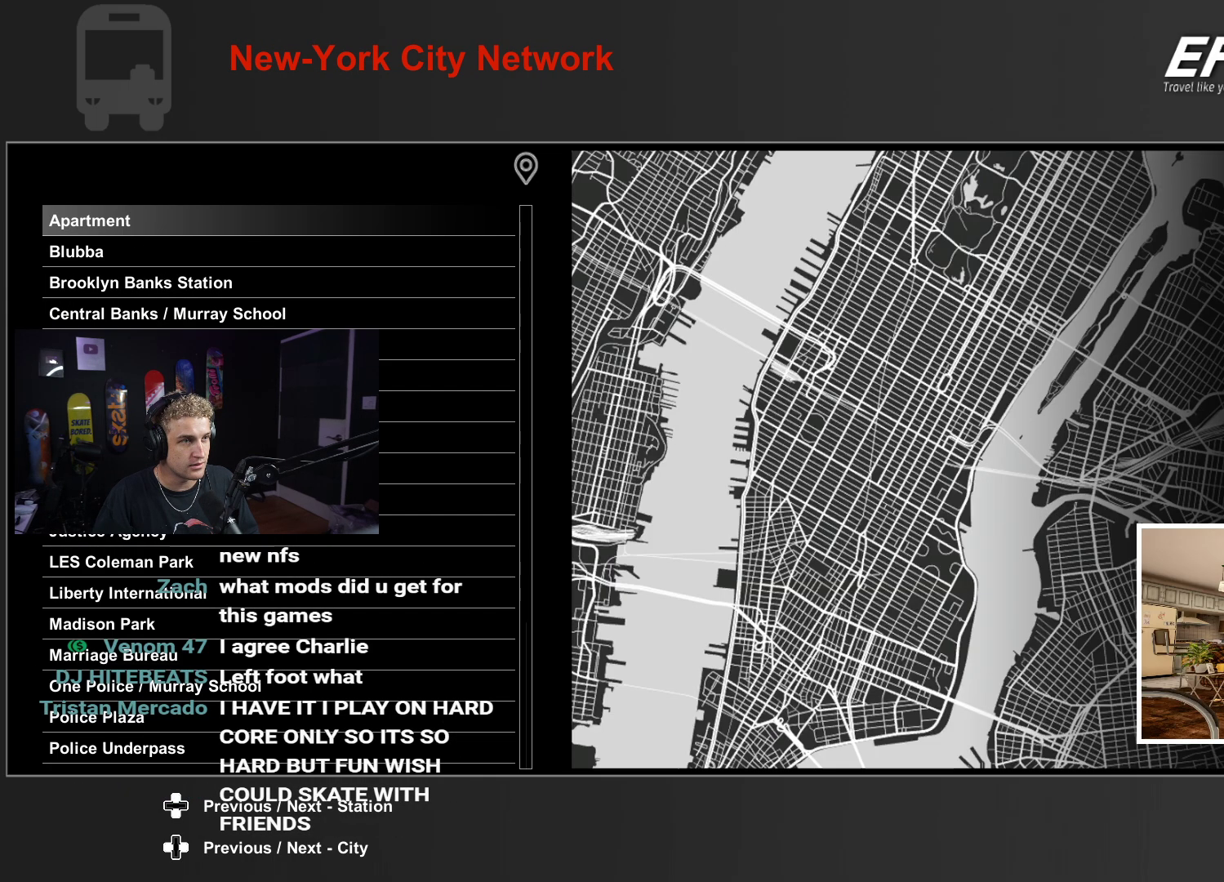
{"buttons": [], "left_stick": "center", "right_stick": "center", "events": [[67, "DPAD_LEFT", "up"], [267, "DPAD_LEFT", "down"], [400, "DPAD_LEFT", "up"]]}
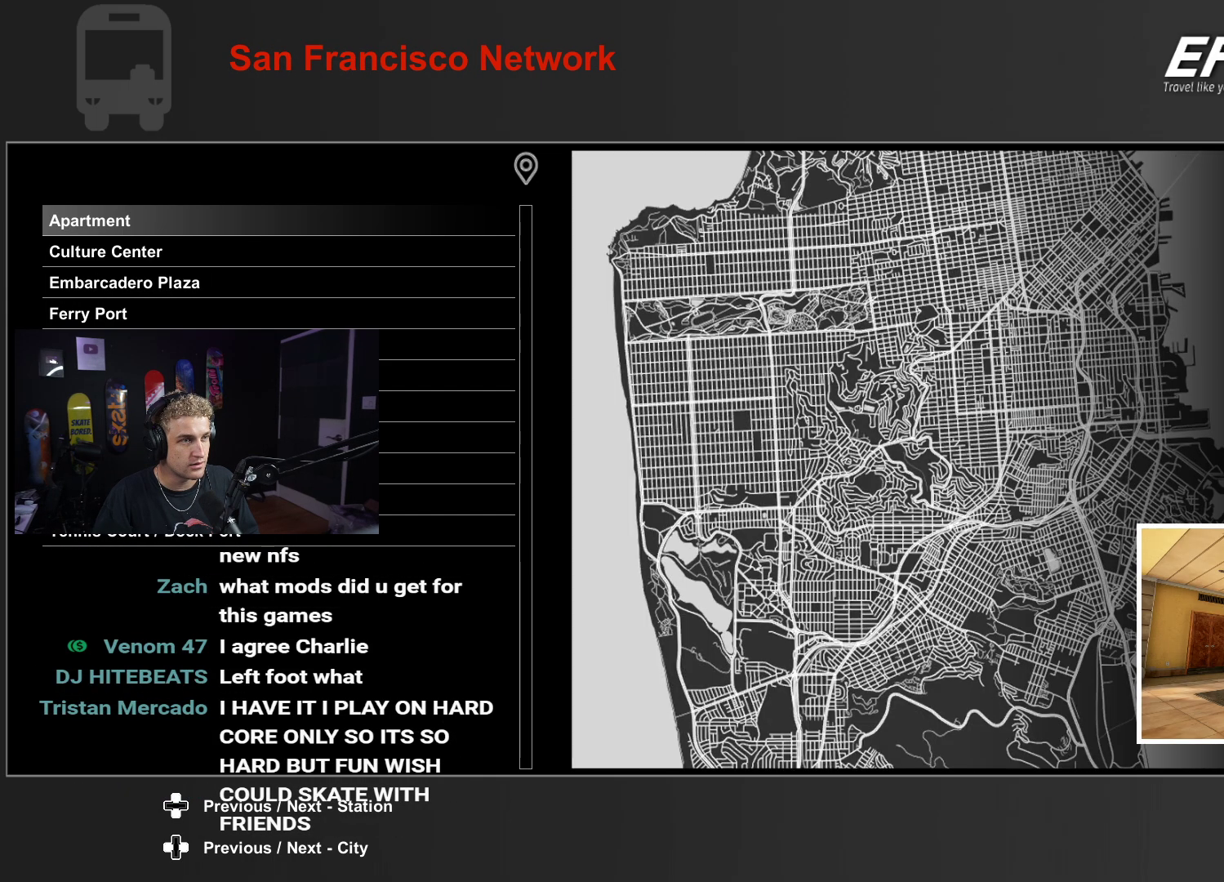
{"buttons": ["DPAD_LEFT"], "left_stick": "center", "right_stick": "center", "events": [[317, "DPAD_LEFT", "down"], [400, "DPAD_LEFT", "up"], [467, "DPAD_LEFT", "down"]]}
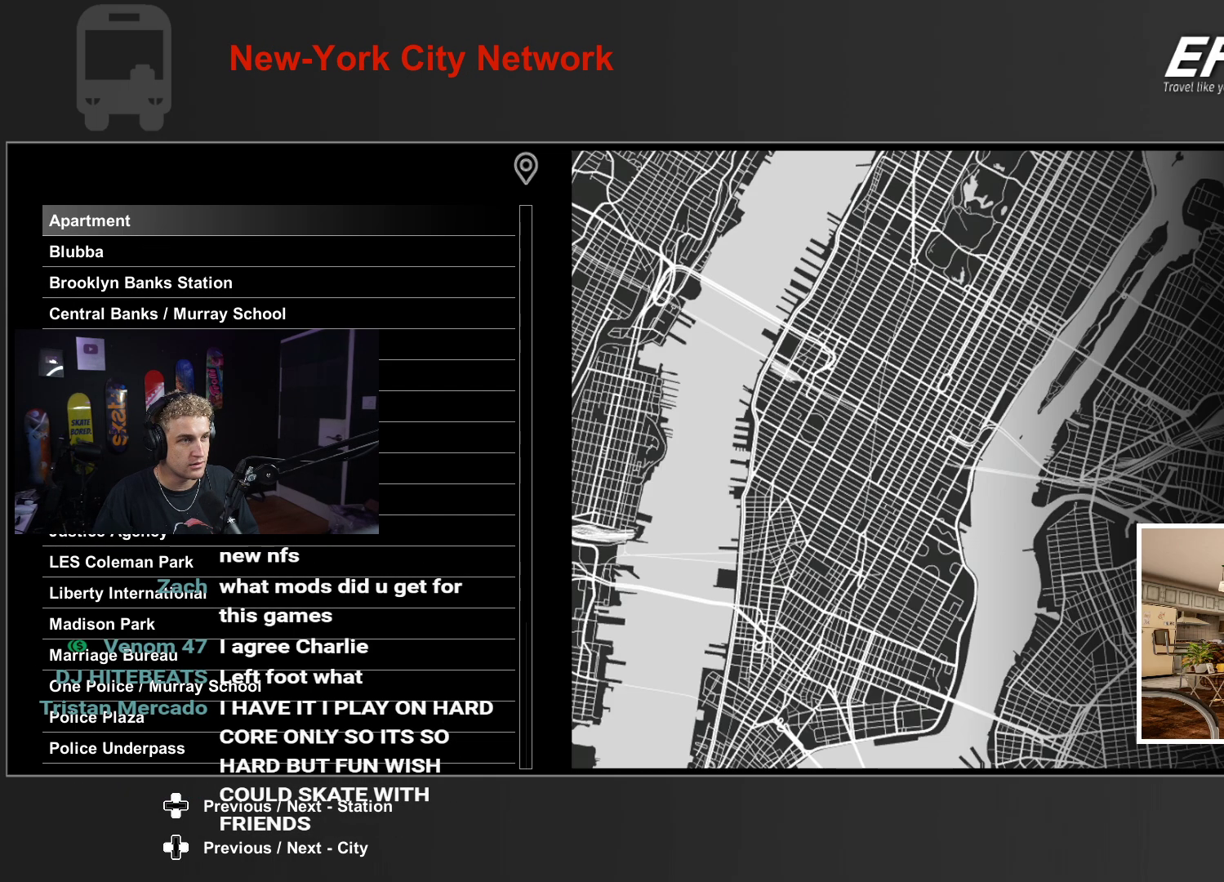
{"buttons": [], "left_stick": "center", "right_stick": "center", "events": [[67, "DPAD_LEFT", "up"], [167, "DPAD_LEFT", "down"], [233, "DPAD_LEFT", "up"], [300, "DPAD_LEFT", "down"], [400, "DPAD_LEFT", "up"]]}
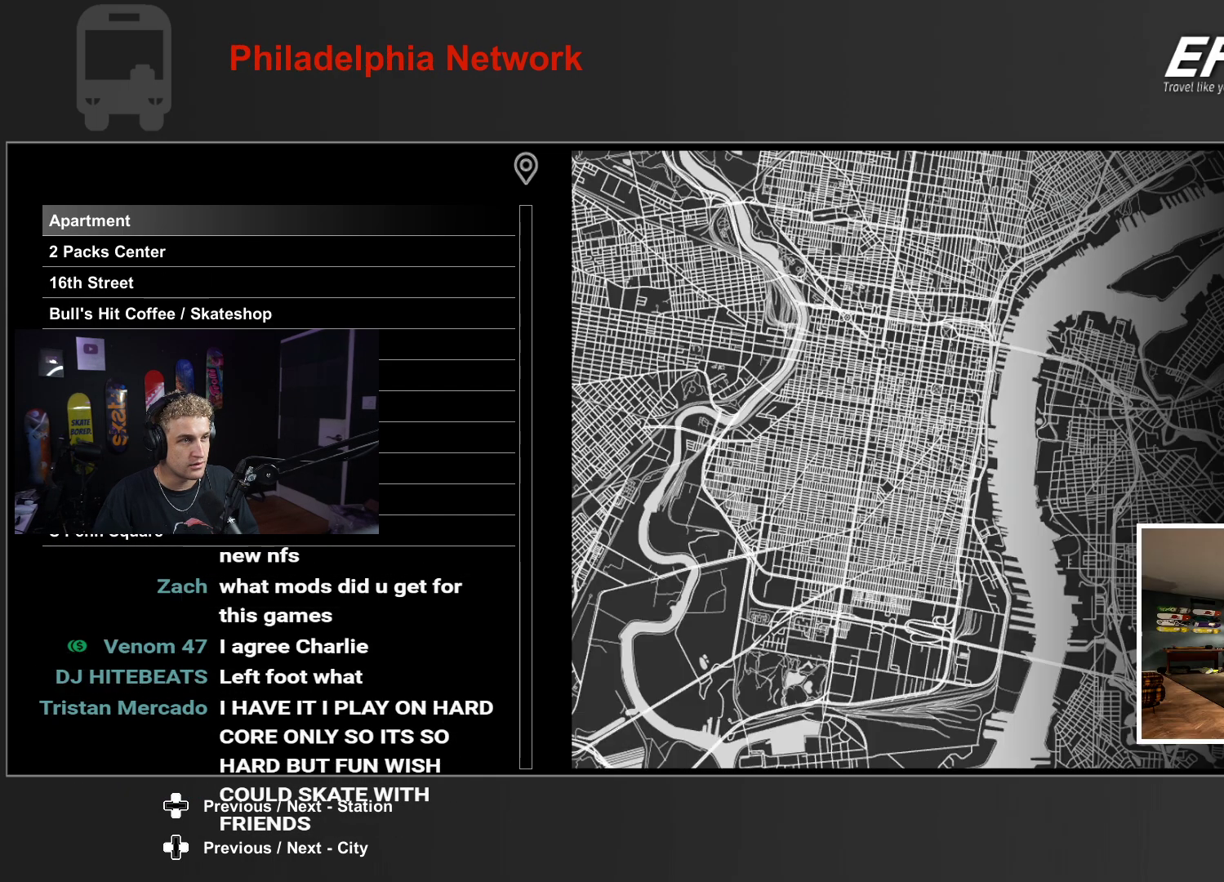
{"buttons": ["DPAD_LEFT"], "left_stick": "center", "right_stick": "center", "events": [[500, "DPAD_LEFT", "down"]]}
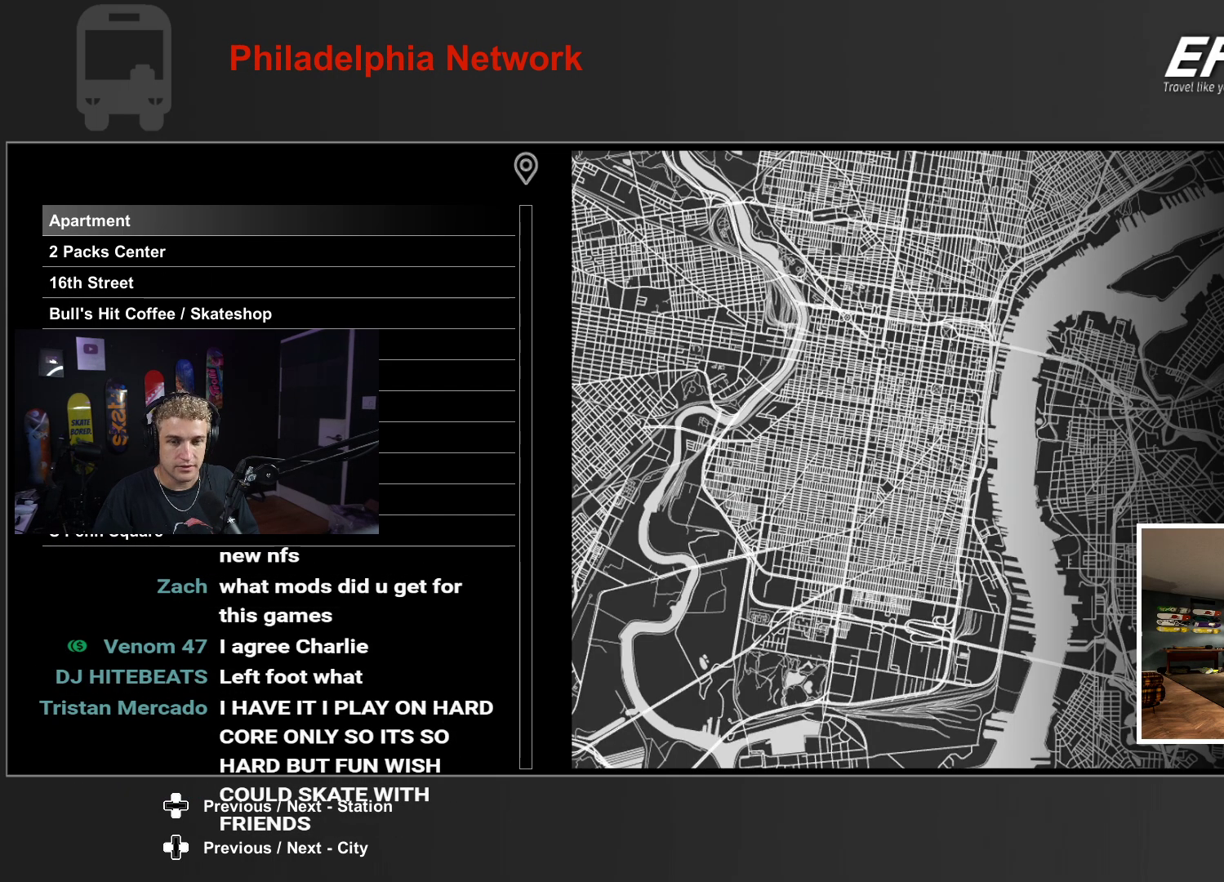
{"buttons": ["DPAD_LEFT"], "left_stick": "center", "right_stick": "center", "events": [[100, "DPAD_LEFT", "up"], [167, "DPAD_LEFT", "down"], [267, "DPAD_LEFT", "up"], [317, "DPAD_LEFT", "down"], [433, "DPAD_LEFT", "up"], [500, "DPAD_LEFT", "down"]]}